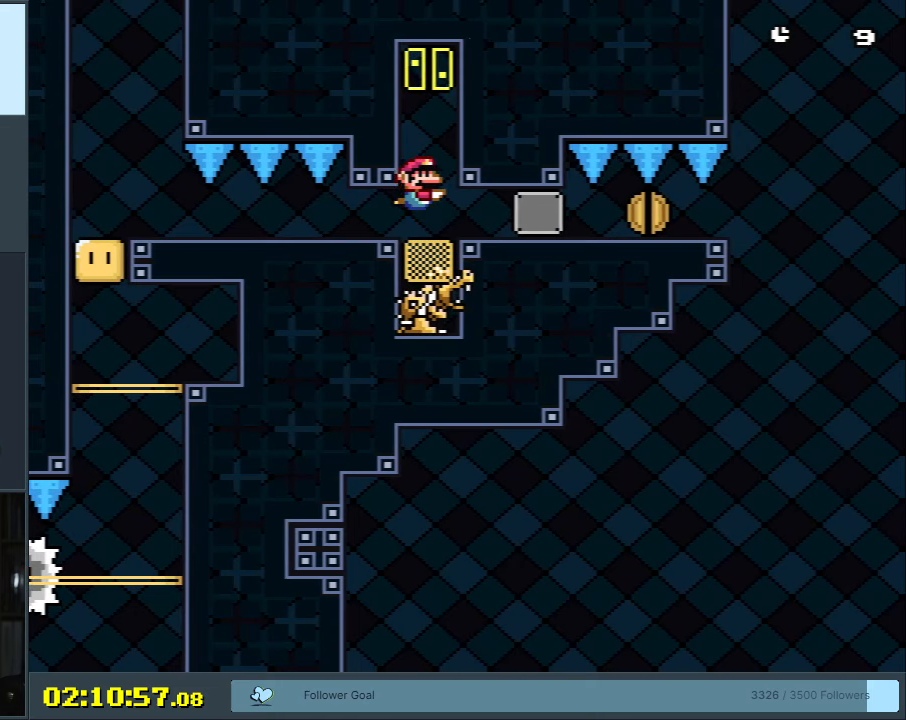
Gameplay with a controller (Nintendo layout); each line is a JSON object with the inputs held at the frame after it. "events" lists button and stick changes between this image and that frame as [ms after this image, input, new state], when the widget could be followed in between. Not read: L3 R3.
{"buttons": [], "events": [[83, "A", "up"], [200, "B", "down"], [217, "A", "down"], [217, "B", "up"], [300, "A", "up"], [300, "DPAD_UP", "up"], [383, "B", "down"], [433, "A", "down"], [433, "B", "up"], [500, "A", "up"]]}
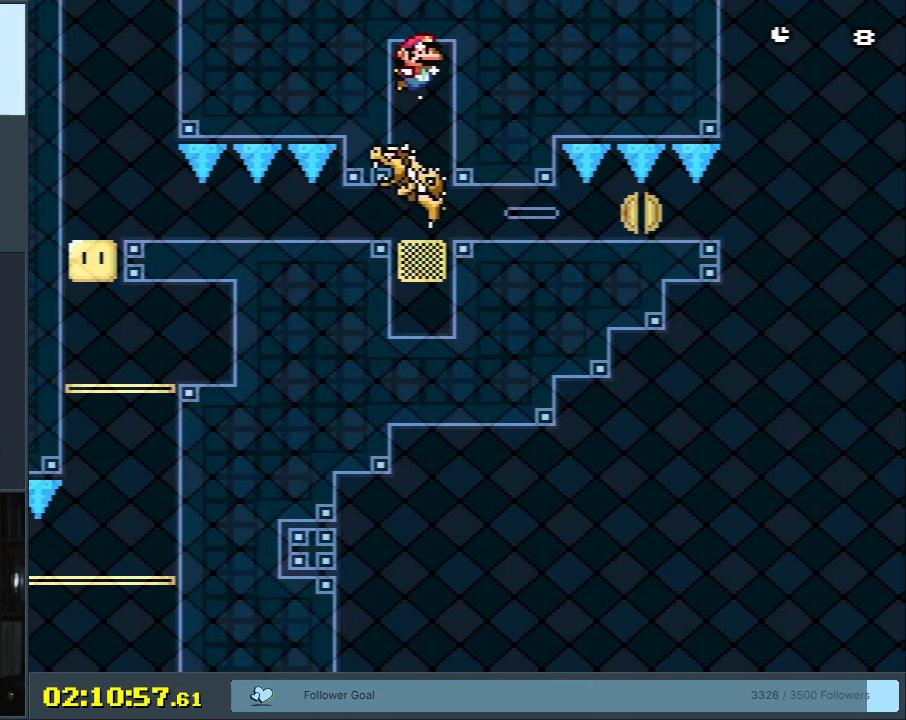
{"buttons": [], "events": []}
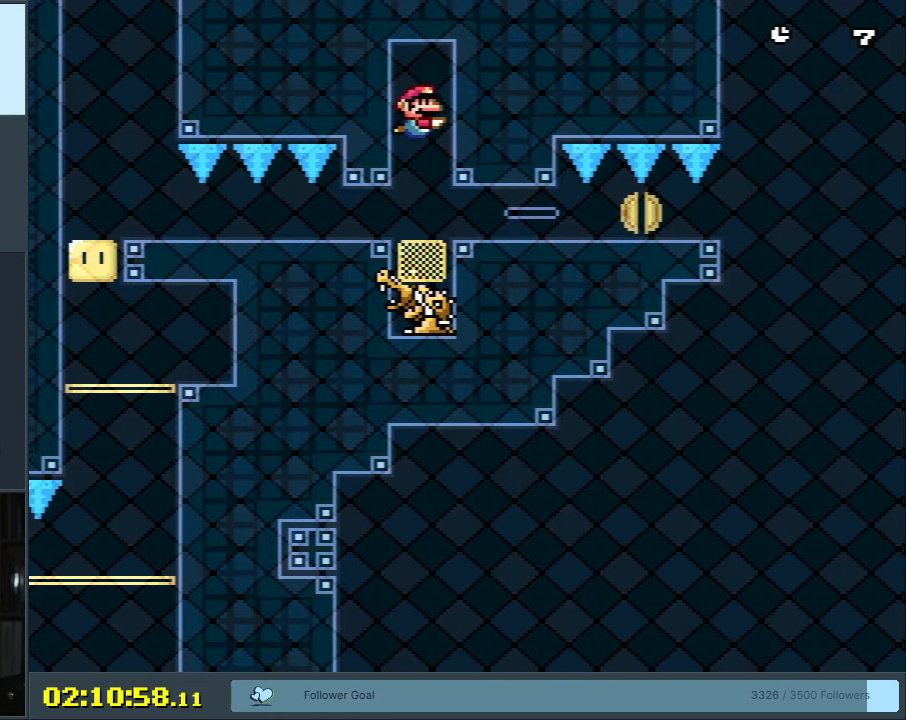
{"buttons": ["B", "DPAD_RIGHT"], "events": [[100, "DPAD_RIGHT", "down"], [500, "B", "down"]]}
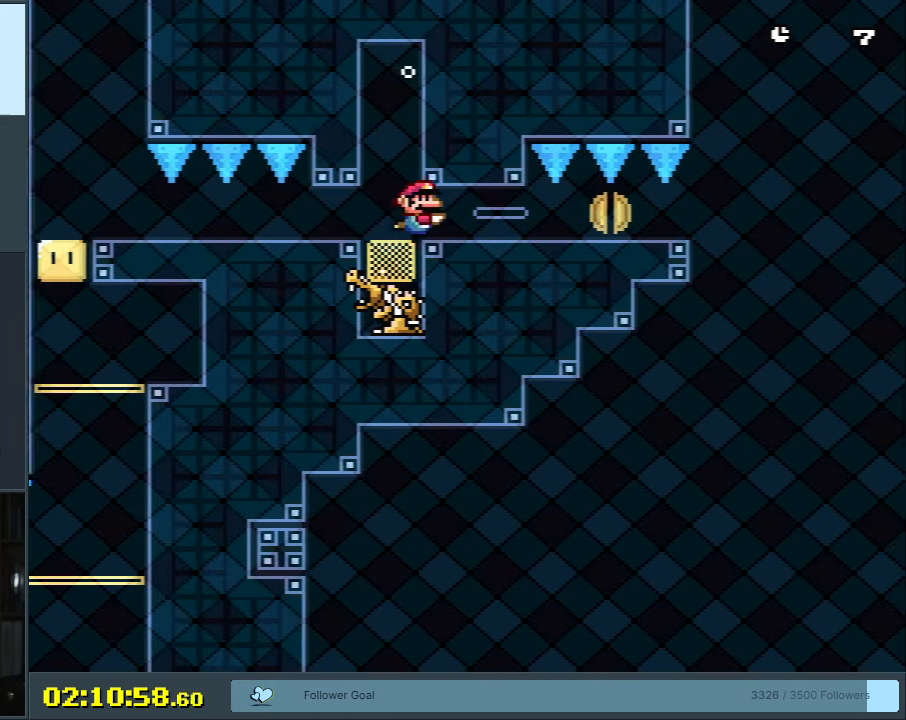
{"buttons": ["DPAD_RIGHT"], "events": [[50, "B", "up"], [117, "B", "down"], [183, "B", "up"]]}
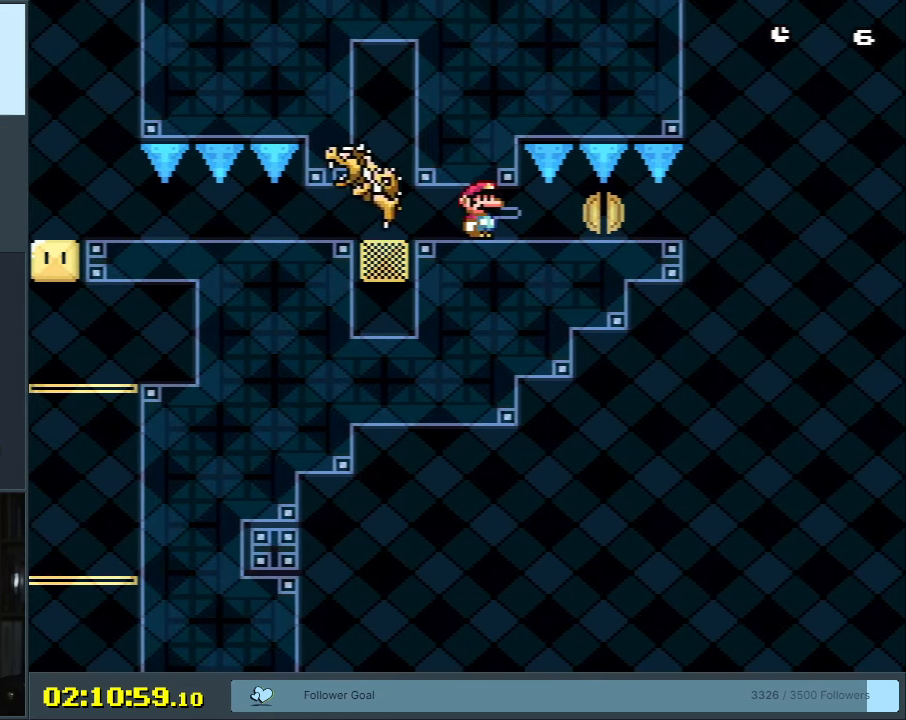
{"buttons": ["DPAD_RIGHT"], "events": []}
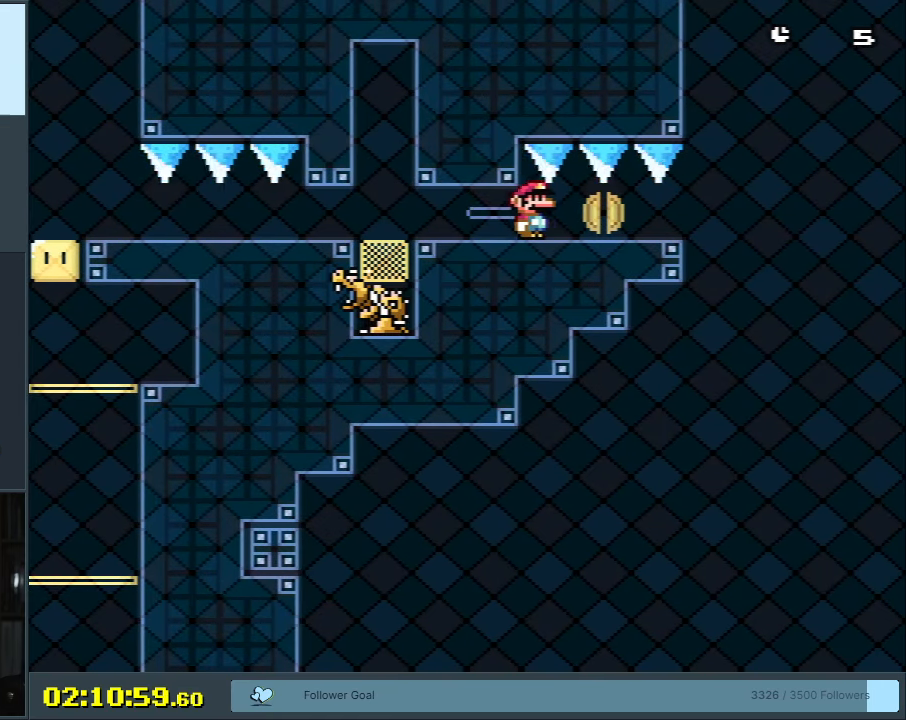
{"buttons": ["DPAD_RIGHT"], "events": []}
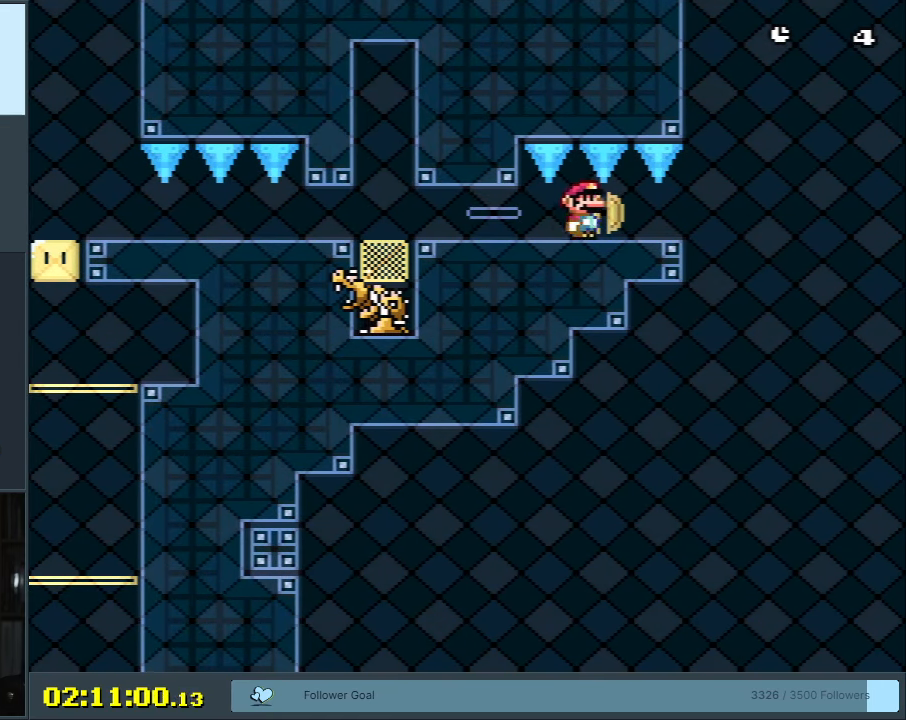
{"buttons": [], "events": [[117, "DPAD_UP", "down"], [133, "DPAD_RIGHT", "up"], [283, "DPAD_UP", "up"]]}
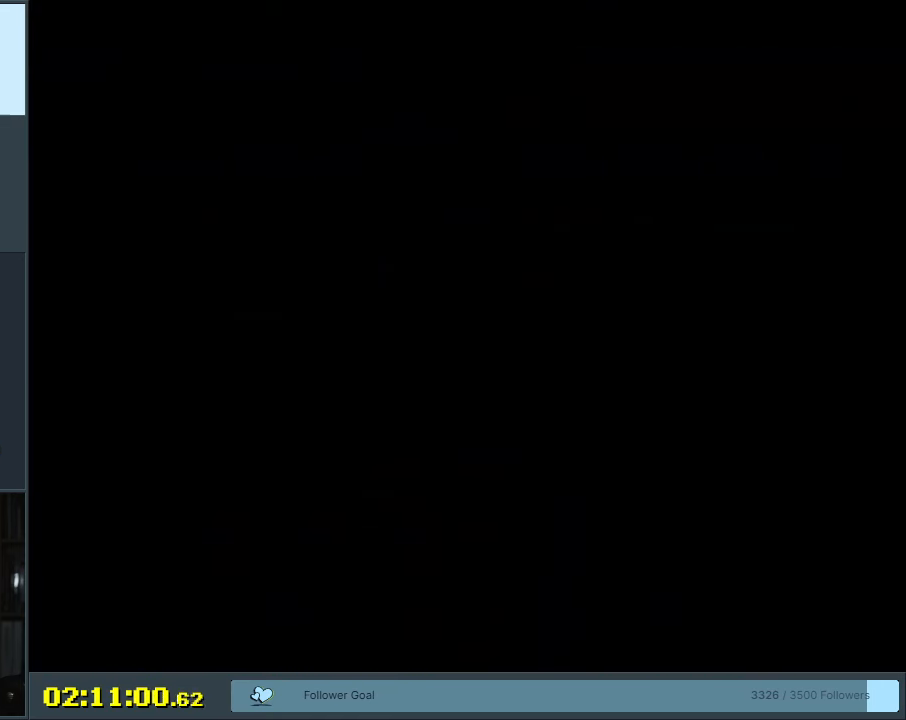
{"buttons": [], "events": []}
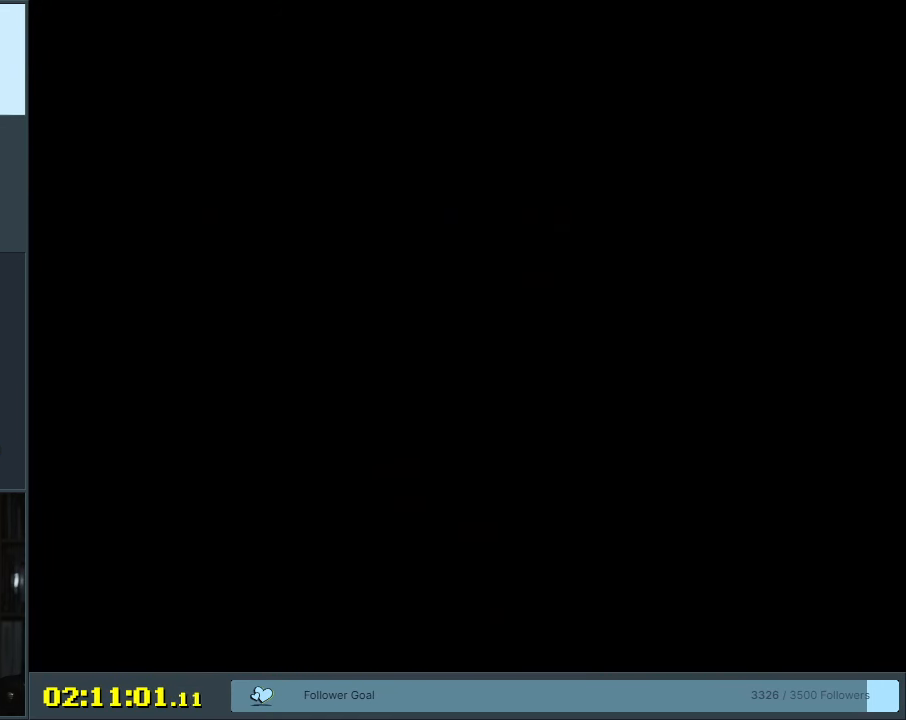
{"buttons": [], "events": []}
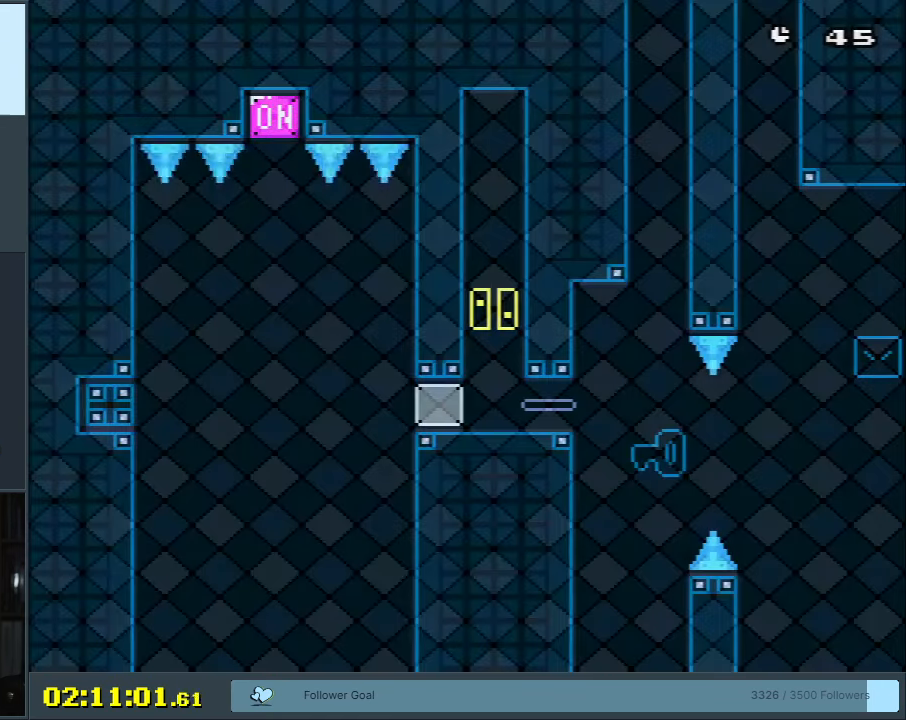
{"buttons": ["DPAD_RIGHT"], "events": [[367, "DPAD_RIGHT", "down"], [400, "B", "down"], [483, "B", "up"]]}
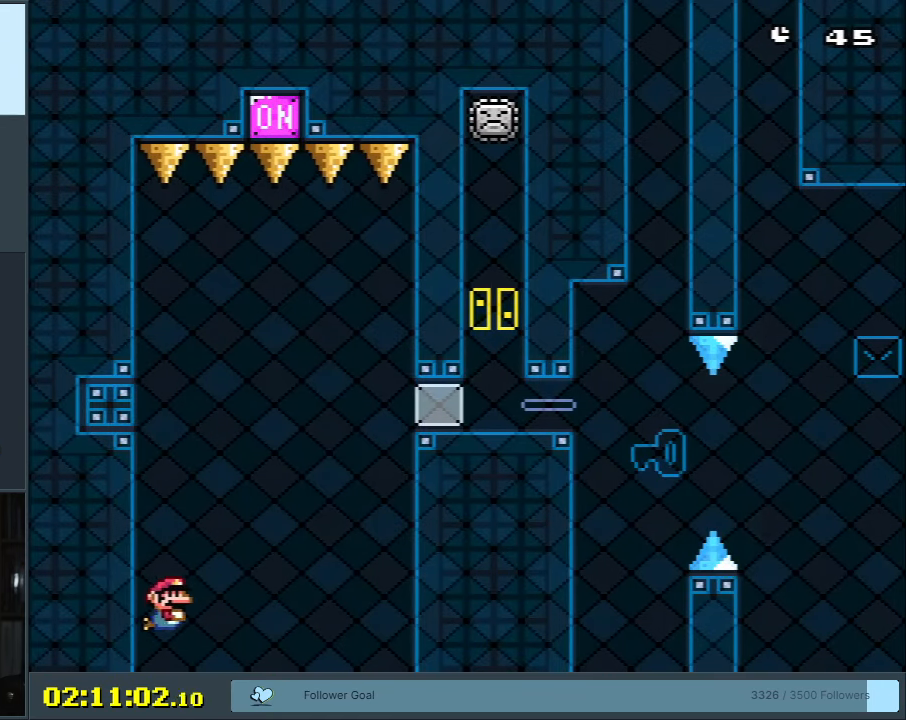
{"buttons": [], "events": [[100, "B", "down"], [133, "DPAD_DOWN", "down"], [183, "B", "up"], [200, "DPAD_RIGHT", "up"], [317, "B", "down"], [400, "B", "up"], [467, "DPAD_DOWN", "up"]]}
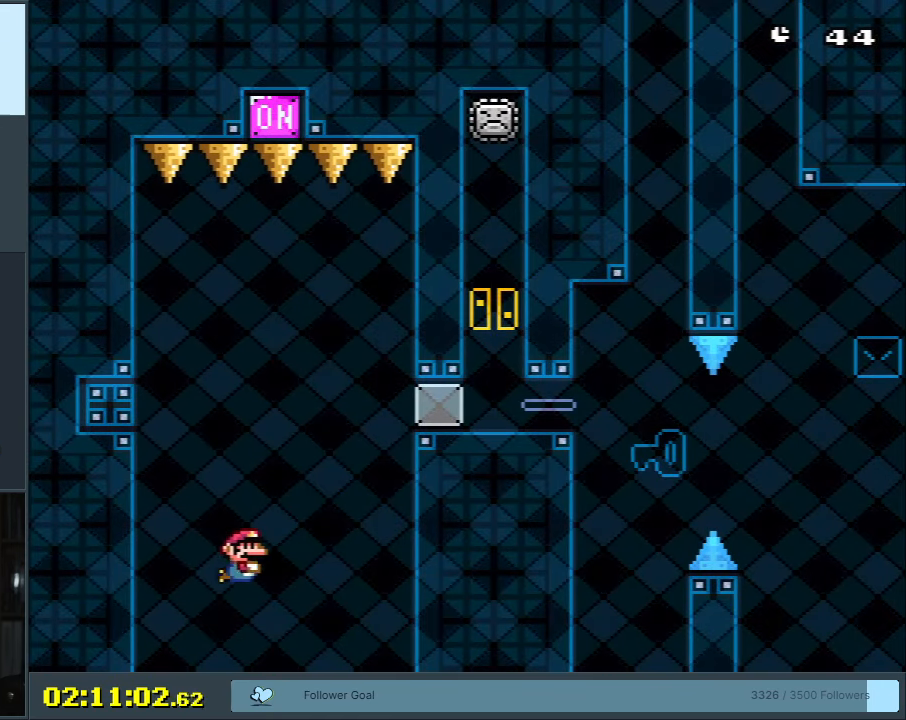
{"buttons": ["DPAD_DOWN"], "events": [[400, "DPAD_DOWN", "down"], [417, "DPAD_RIGHT", "down"], [467, "DPAD_RIGHT", "up"]]}
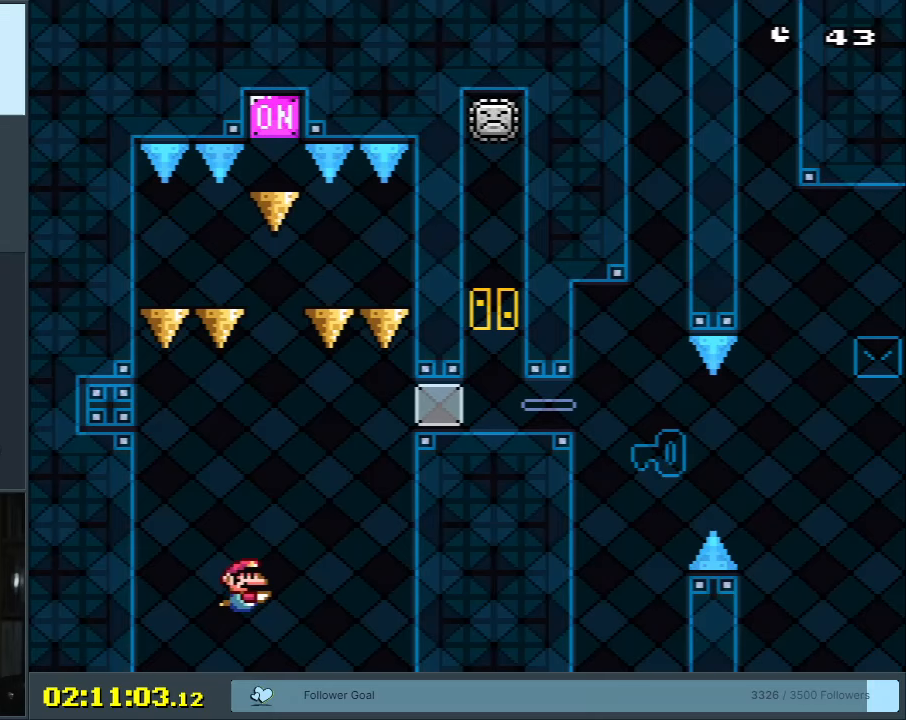
{"buttons": ["B", "DPAD_UP"], "events": [[100, "DPAD_DOWN", "up"], [233, "B", "down"], [233, "DPAD_RIGHT", "down"], [250, "DPAD_DOWN", "down"], [317, "DPAD_RIGHT", "up"], [350, "B", "up"], [400, "DPAD_RIGHT", "down"], [433, "DPAD_DOWN", "up"], [450, "B", "down"], [450, "DPAD_RIGHT", "up"], [467, "DPAD_UP", "down"]]}
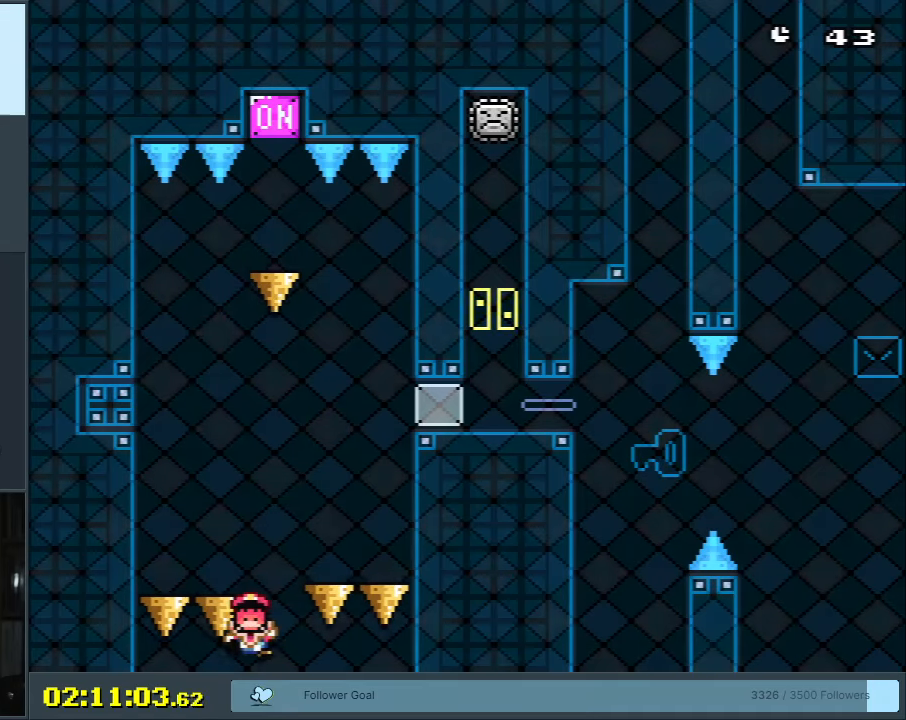
{"buttons": ["A"], "events": [[33, "DPAD_LEFT", "down"], [67, "B", "up"], [150, "DPAD_LEFT", "up"], [200, "DPAD_UP", "up"], [417, "B", "down"], [433, "B", "up"], [467, "A", "down"]]}
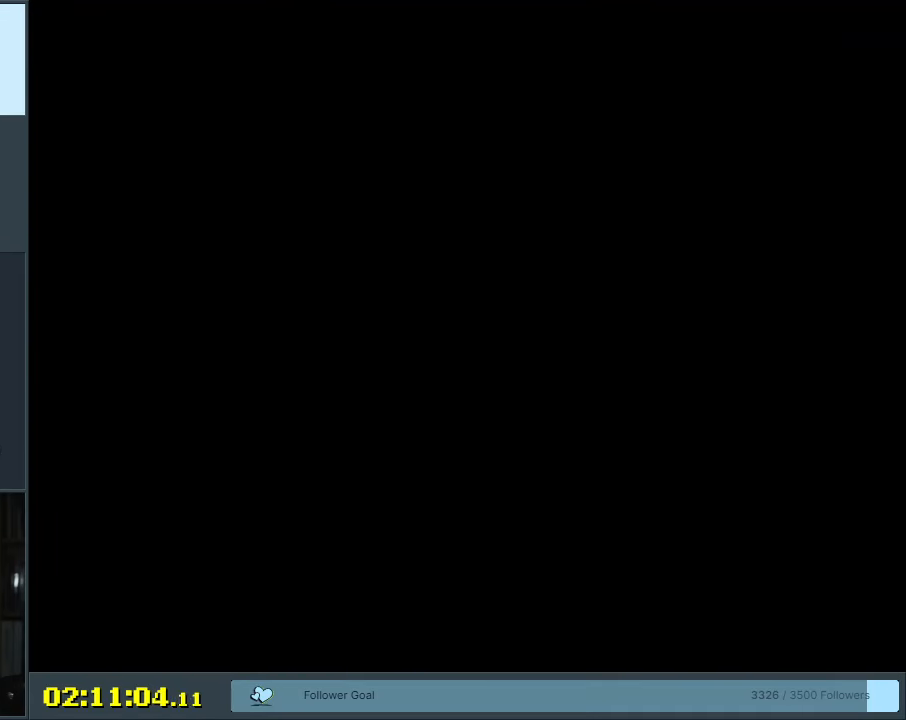
{"buttons": ["DPAD_RIGHT"], "events": [[67, "A", "up"], [417, "DPAD_RIGHT", "down"]]}
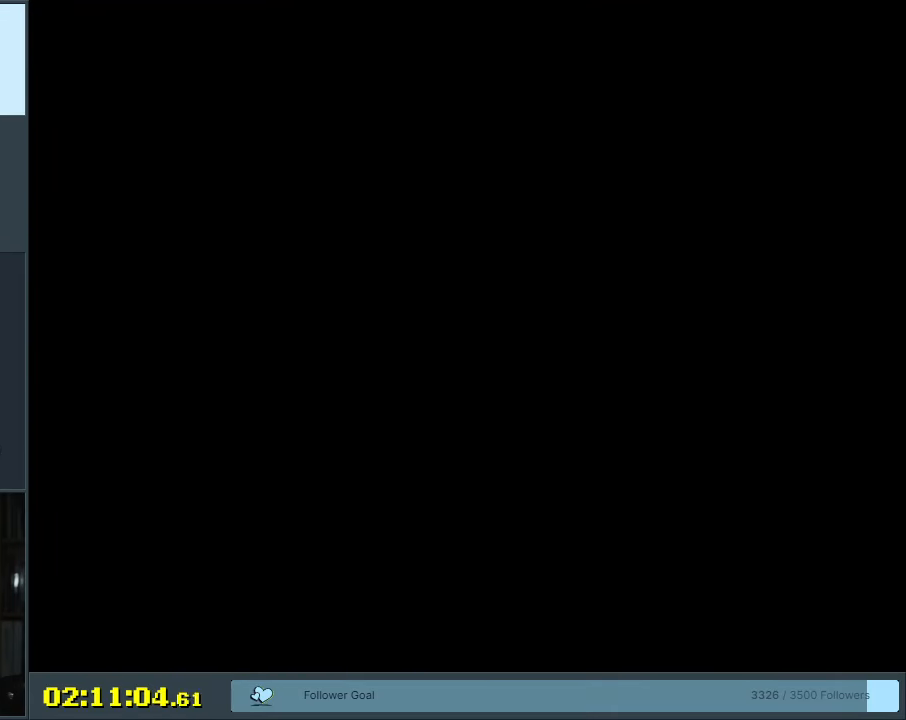
{"buttons": ["DPAD_RIGHT"], "events": []}
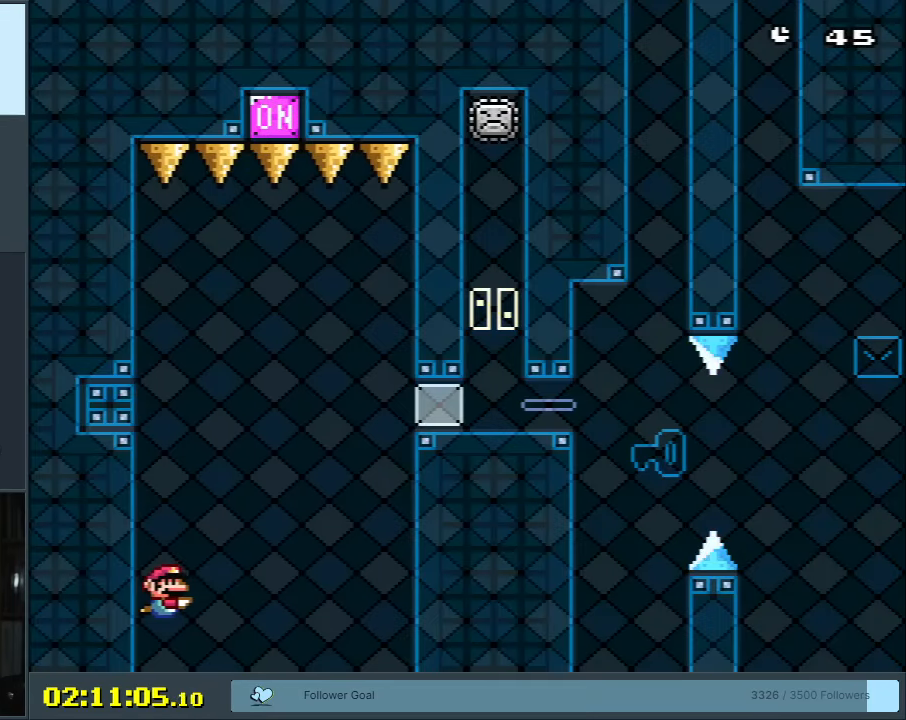
{"buttons": ["DPAD_DOWN"], "events": [[33, "B", "down"], [83, "A", "down"], [83, "B", "up"], [83, "DPAD_UP", "down"], [217, "A", "up"], [383, "DPAD_RIGHT", "up"], [450, "DPAD_UP", "up"], [467, "DPAD_DOWN", "down"]]}
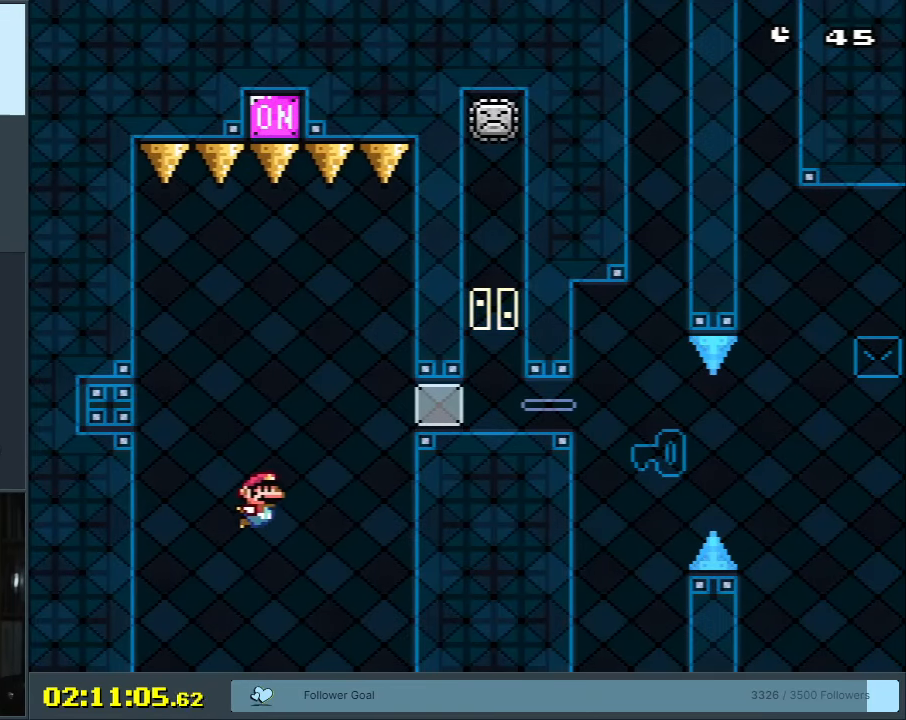
{"buttons": ["DPAD_DOWN"], "events": [[367, "B", "down"], [467, "B", "up"]]}
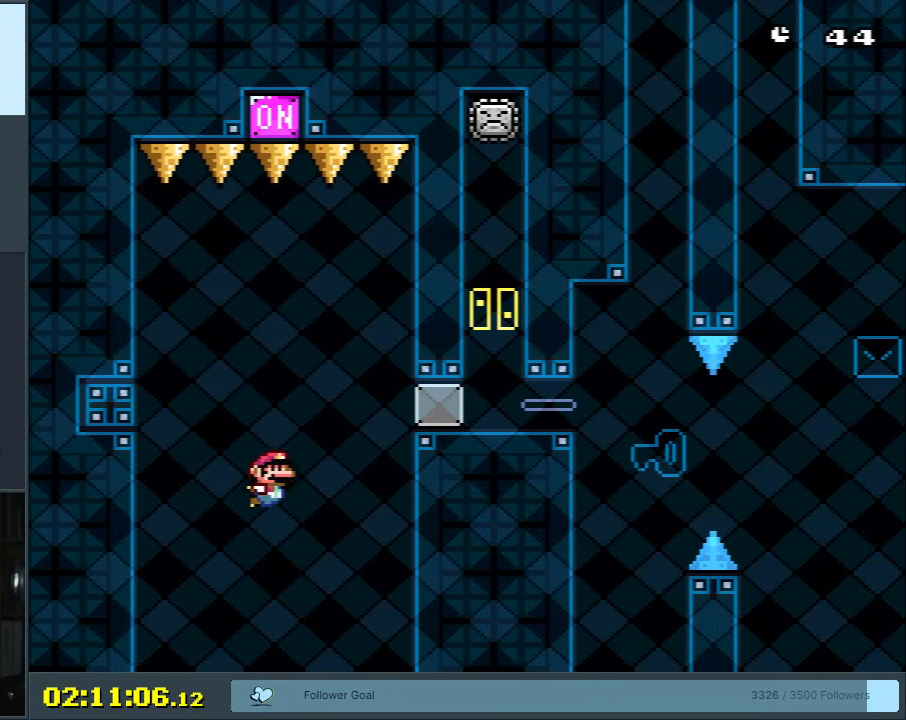
{"buttons": ["DPAD_DOWN"], "events": [[67, "B", "down"], [150, "B", "up"], [233, "B", "down"], [317, "B", "up"]]}
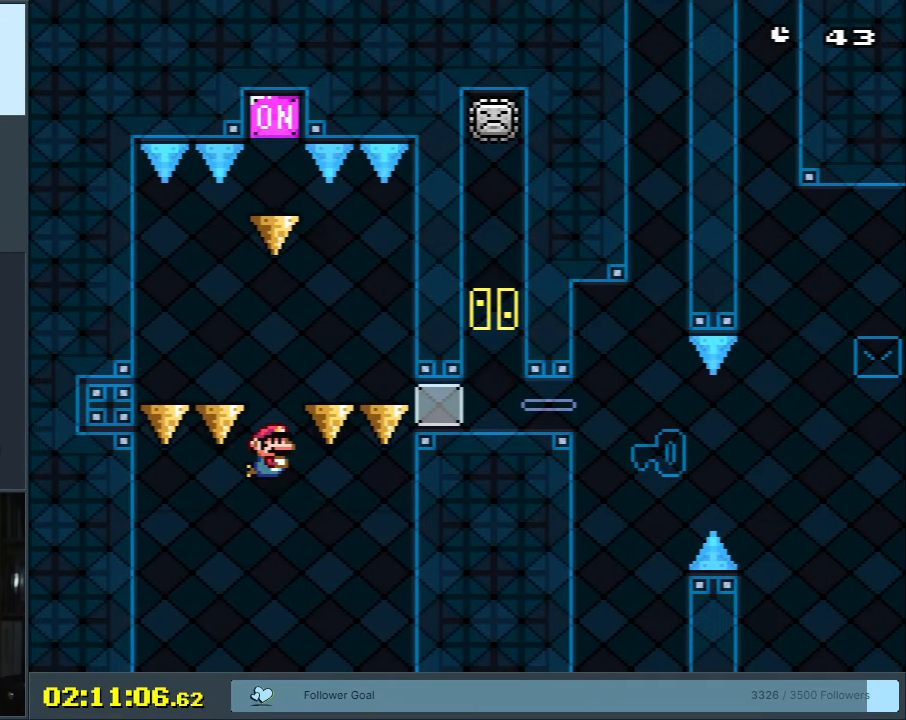
{"buttons": ["B", "DPAD_UP"], "events": [[83, "DPAD_LEFT", "down"], [283, "DPAD_DOWN", "up"], [300, "B", "down"], [367, "B", "up"], [400, "DPAD_UP", "down"], [417, "B", "down"], [483, "DPAD_LEFT", "up"]]}
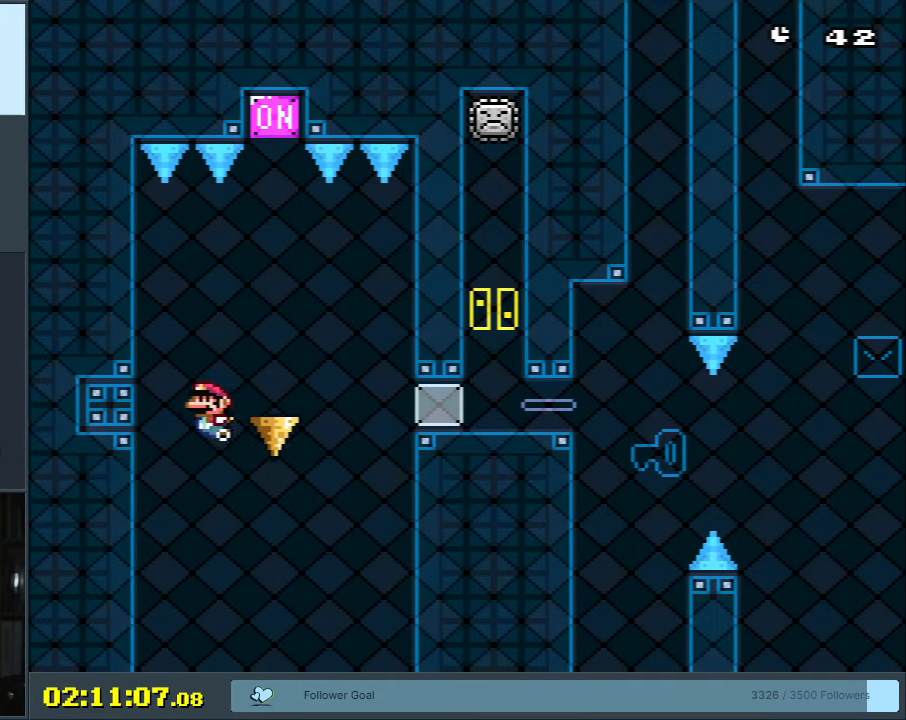
{"buttons": ["DPAD_RIGHT"], "events": [[33, "B", "up"], [33, "DPAD_RIGHT", "down"], [33, "DPAD_UP", "up"]]}
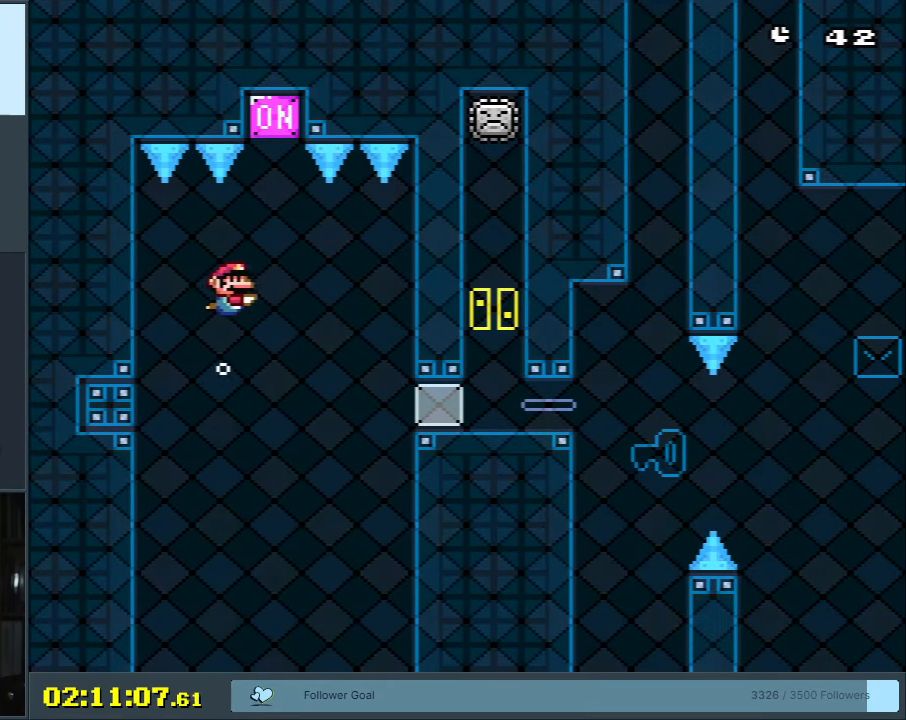
{"buttons": ["B"], "events": [[33, "DPAD_RIGHT", "up"], [250, "B", "down"], [333, "B", "up"], [400, "B", "down"]]}
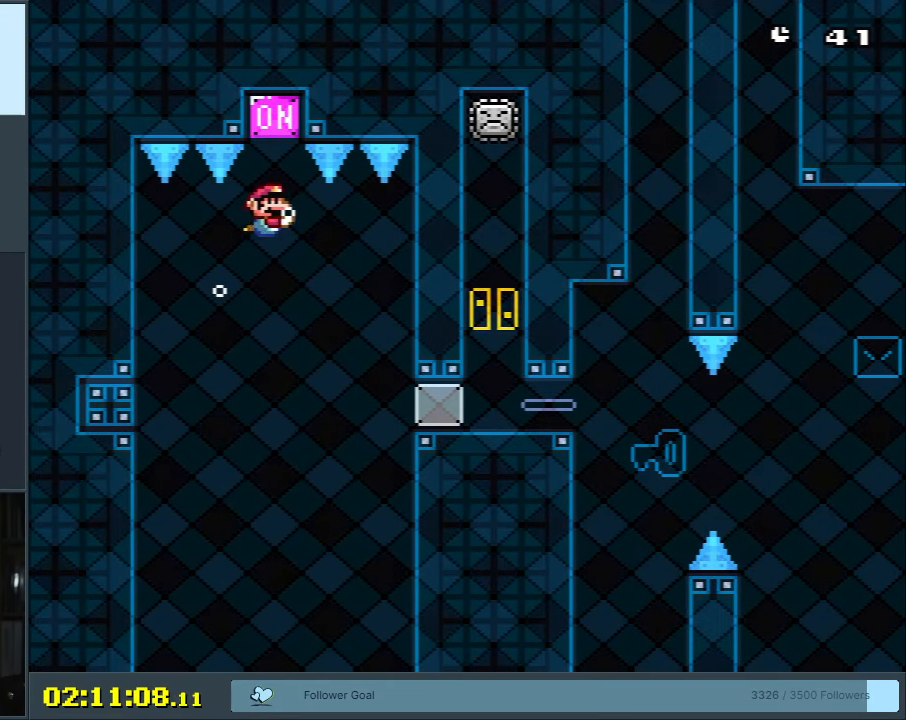
{"buttons": [], "events": [[17, "B", "up"]]}
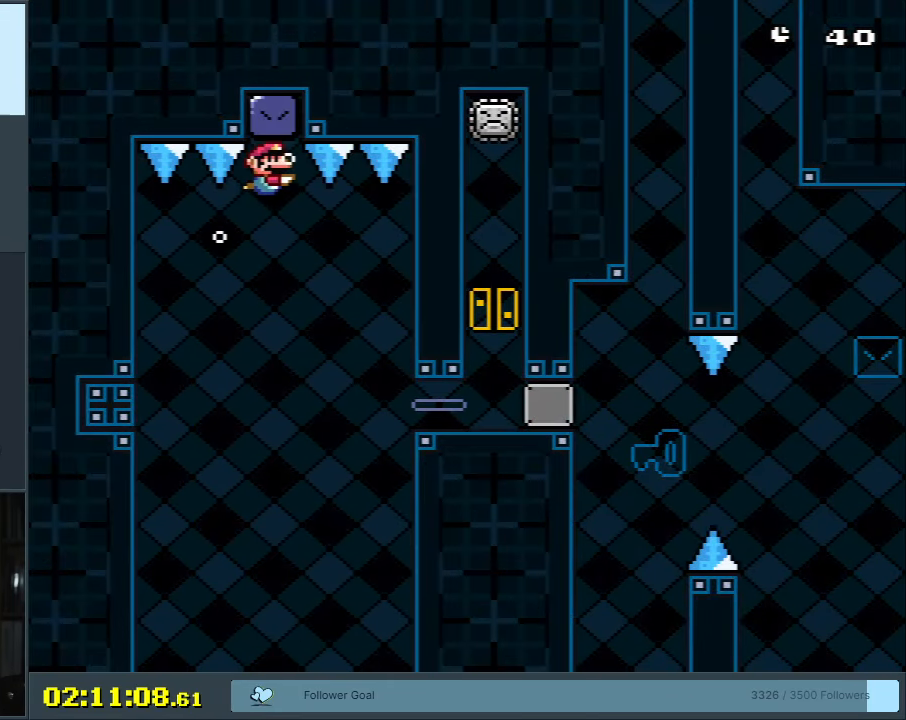
{"buttons": ["DPAD_DOWN", "DPAD_RIGHT"], "events": [[283, "DPAD_RIGHT", "down"], [383, "DPAD_DOWN", "down"]]}
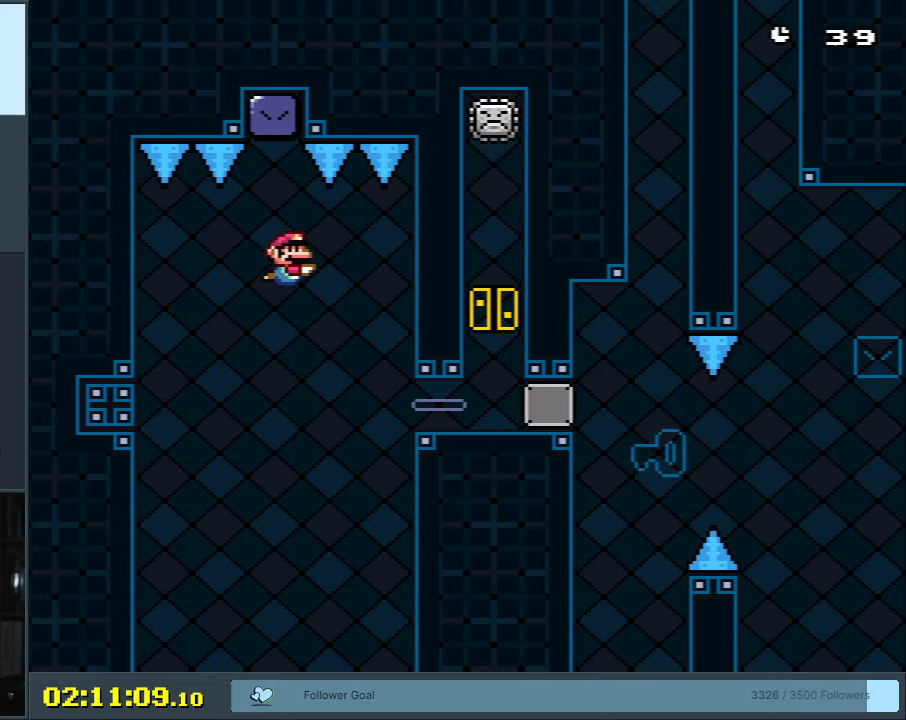
{"buttons": ["B", "DPAD_DOWN", "DPAD_RIGHT"], "events": [[417, "B", "down"]]}
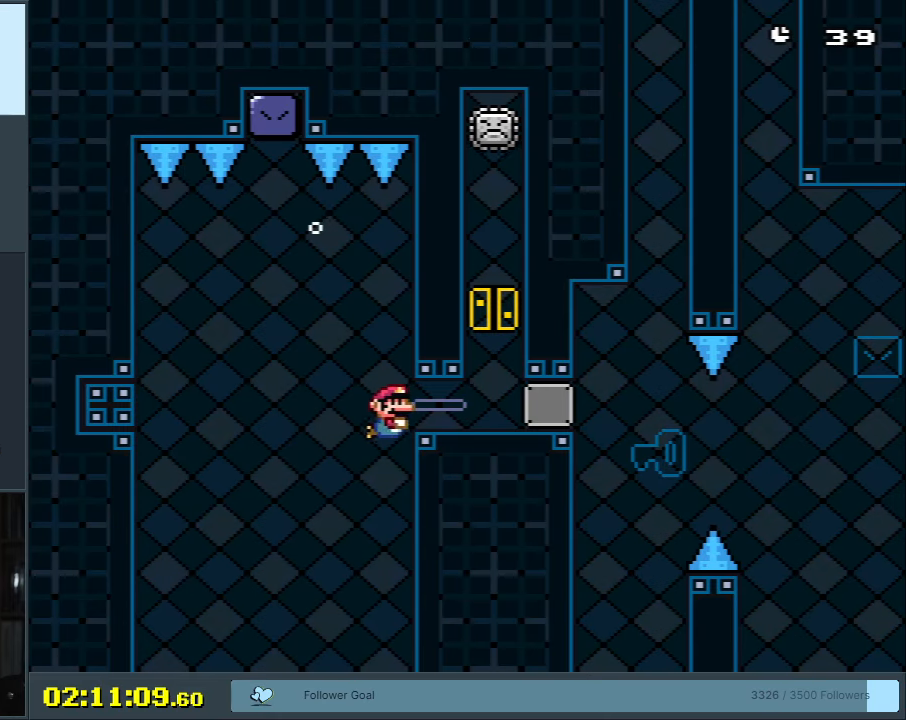
{"buttons": [], "events": [[17, "B", "up"], [17, "DPAD_RIGHT", "up"], [100, "B", "down"], [133, "DPAD_DOWN", "up"], [233, "B", "up"]]}
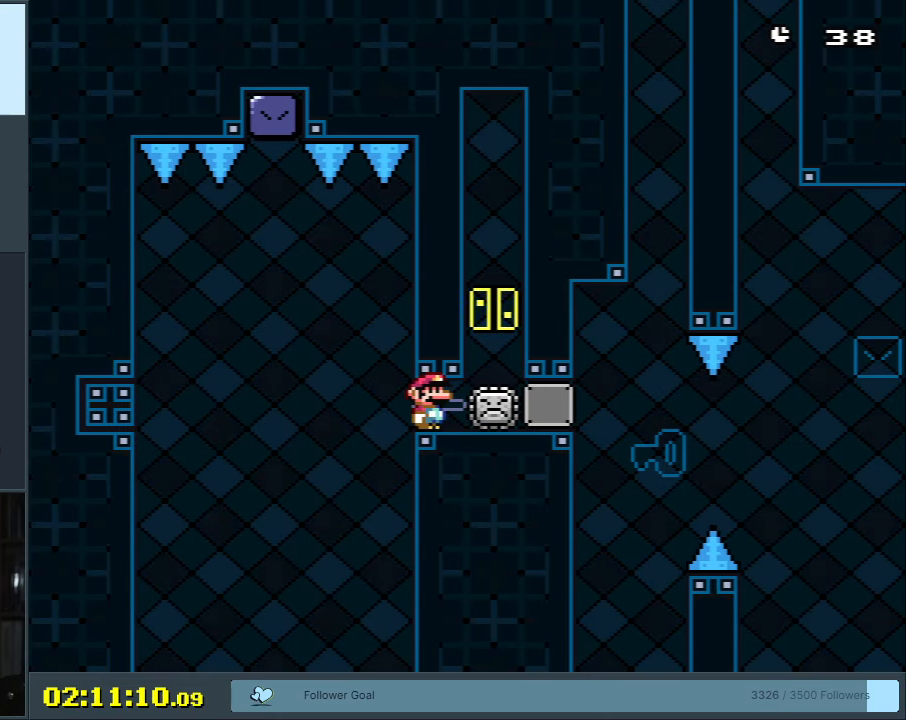
{"buttons": [], "events": []}
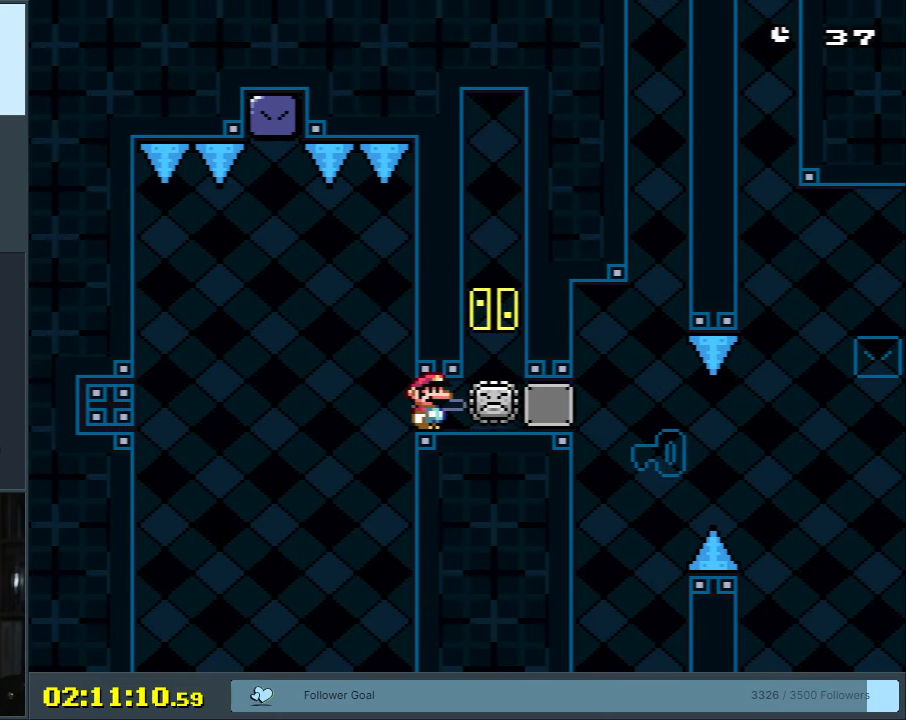
{"buttons": ["DPAD_RIGHT"], "events": [[167, "DPAD_RIGHT", "down"]]}
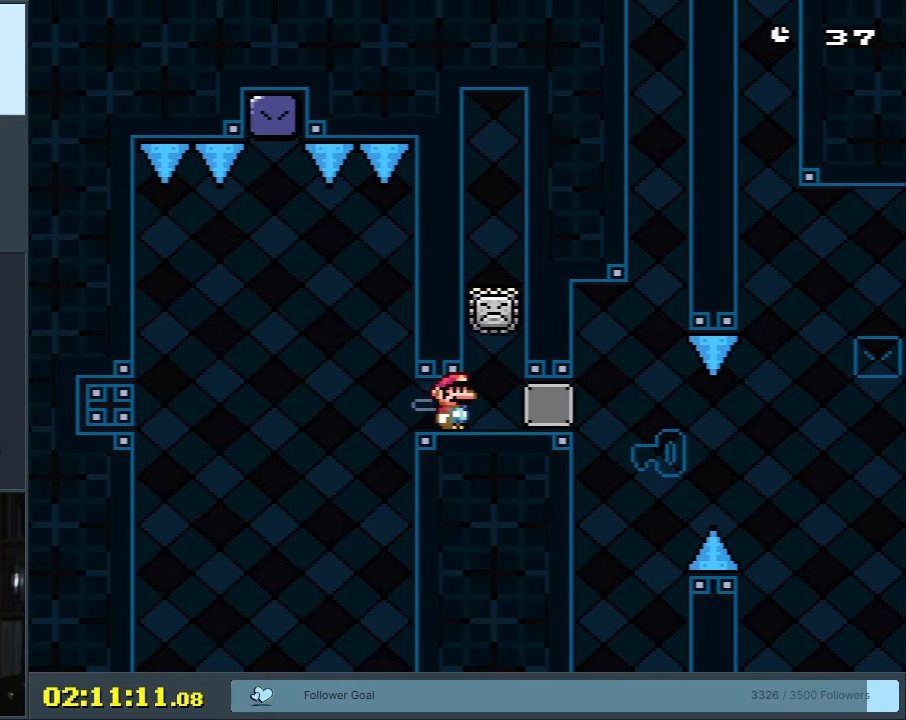
{"buttons": ["DPAD_DOWN"], "events": [[67, "DPAD_UP", "down"], [117, "B", "down"], [117, "DPAD_RIGHT", "up"], [200, "B", "up"], [233, "DPAD_RIGHT", "down"], [267, "B", "down"], [283, "DPAD_UP", "up"], [300, "DPAD_DOWN", "down"], [300, "DPAD_RIGHT", "up"], [333, "B", "up"]]}
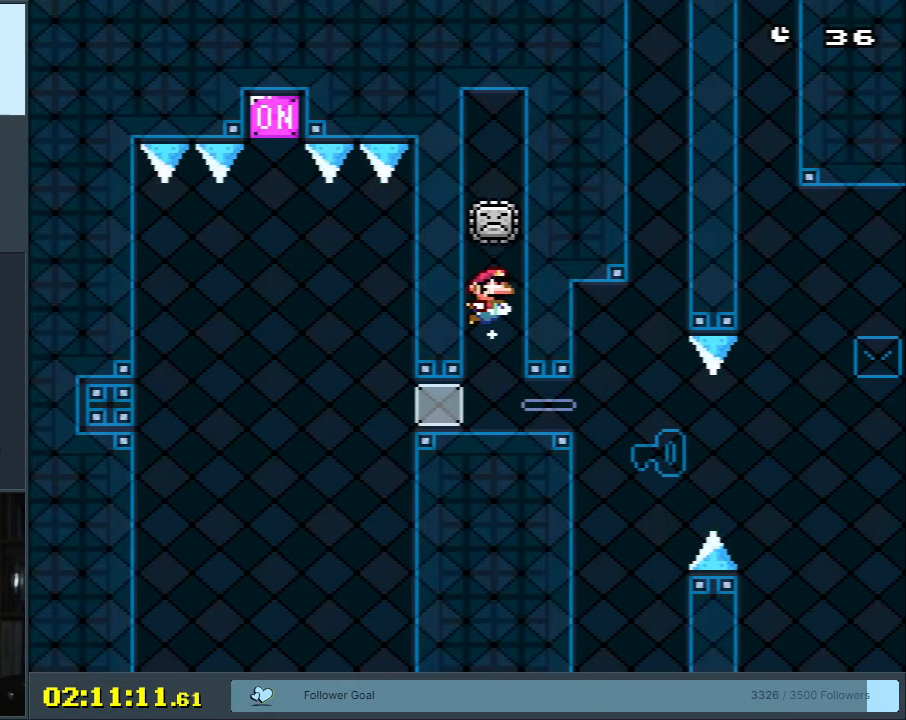
{"buttons": [], "events": [[267, "DPAD_DOWN", "up"]]}